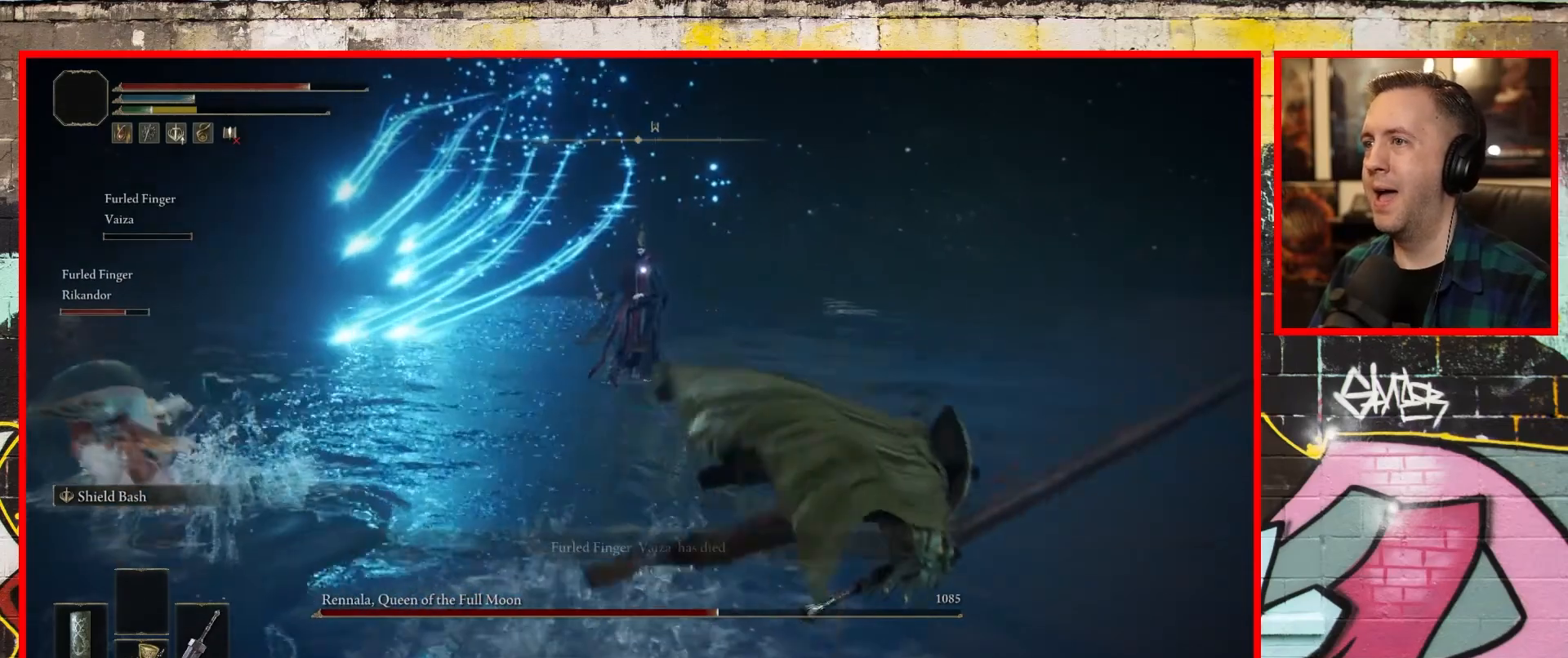
Gameplay with a controller (Xbox layout); each line is a JSON object with the inputs held at the frame after it. "events" lists button and stick changes between this image and that frame as [ms after this image, input, new state], when the widget could be followed in between.
{"buttons": ["B"], "left_stick": "up", "right_stick": "center", "events": [[33, "left_stick", "up-right"], [200, "left_stick", "up"], [233, "B", "down"]]}
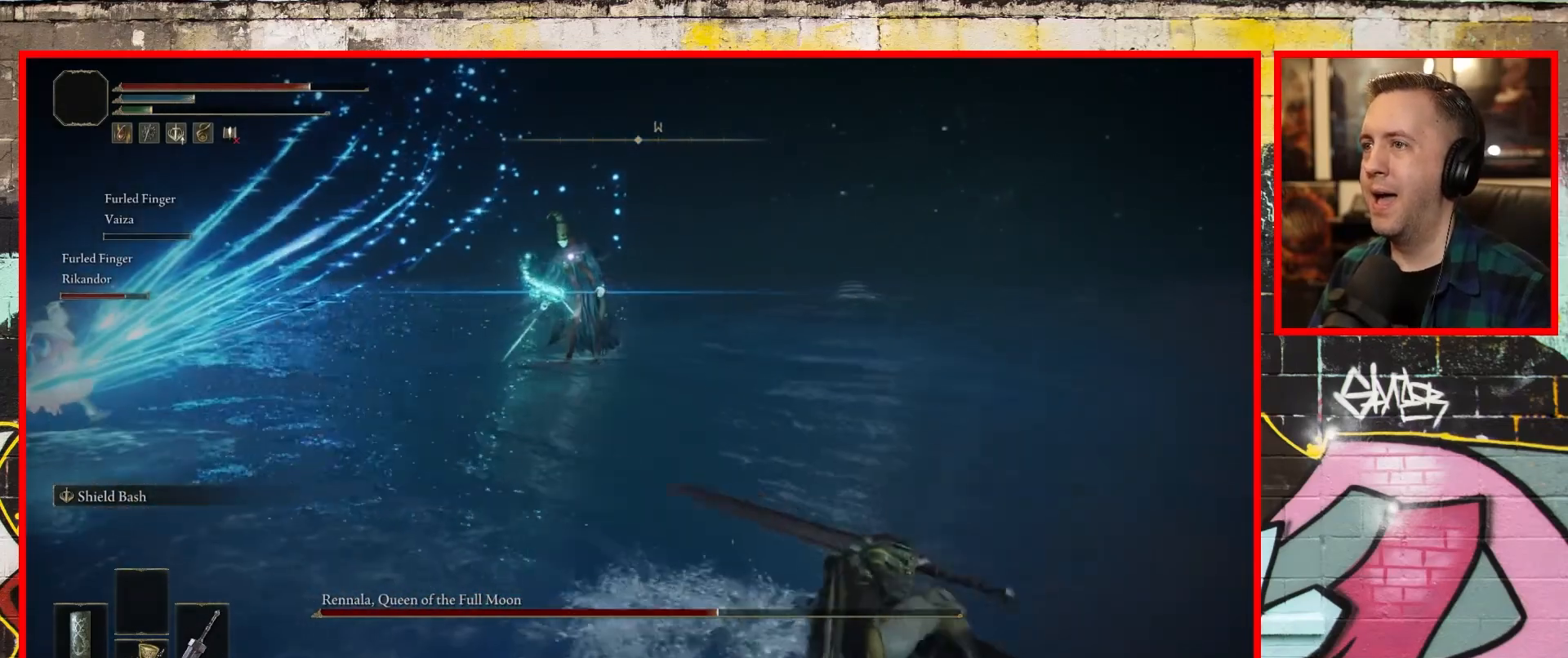
{"buttons": ["B"], "left_stick": "up", "right_stick": "center", "events": []}
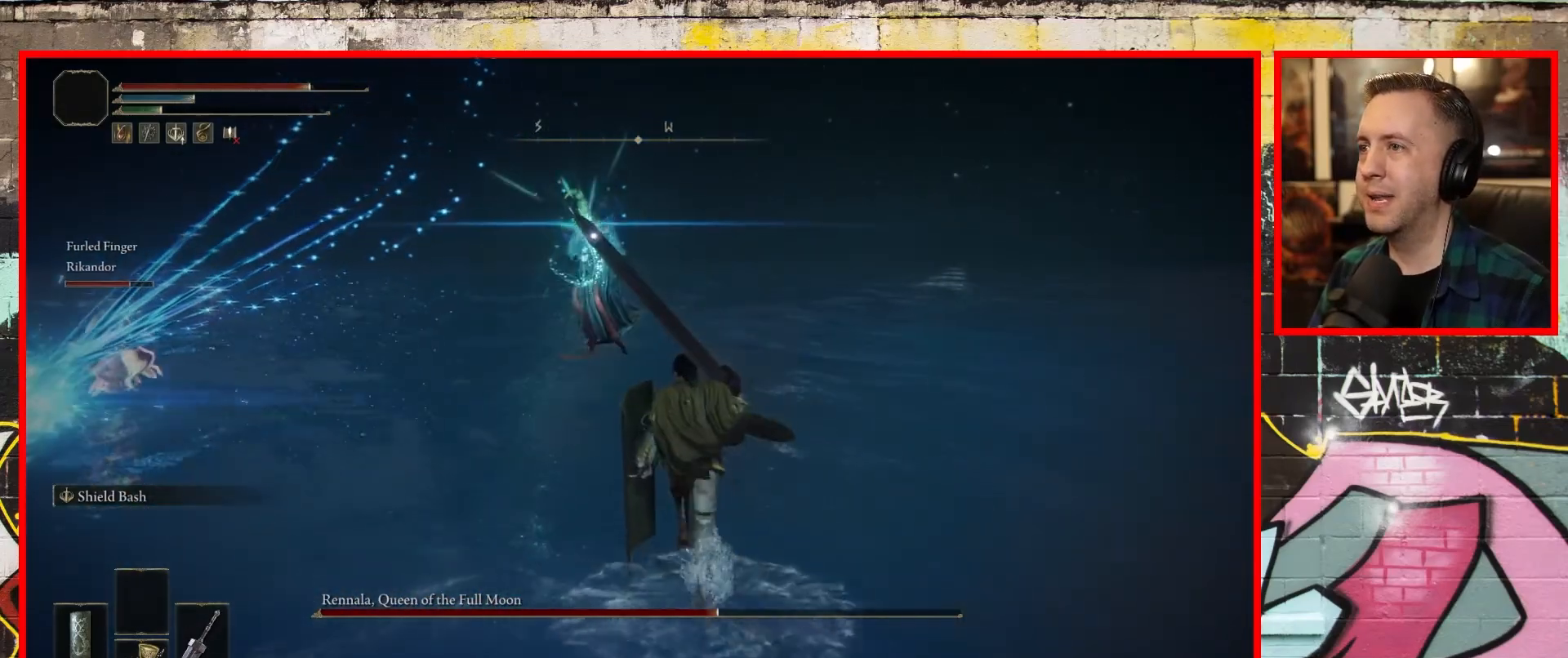
{"buttons": ["B"], "left_stick": "up", "right_stick": "center", "events": []}
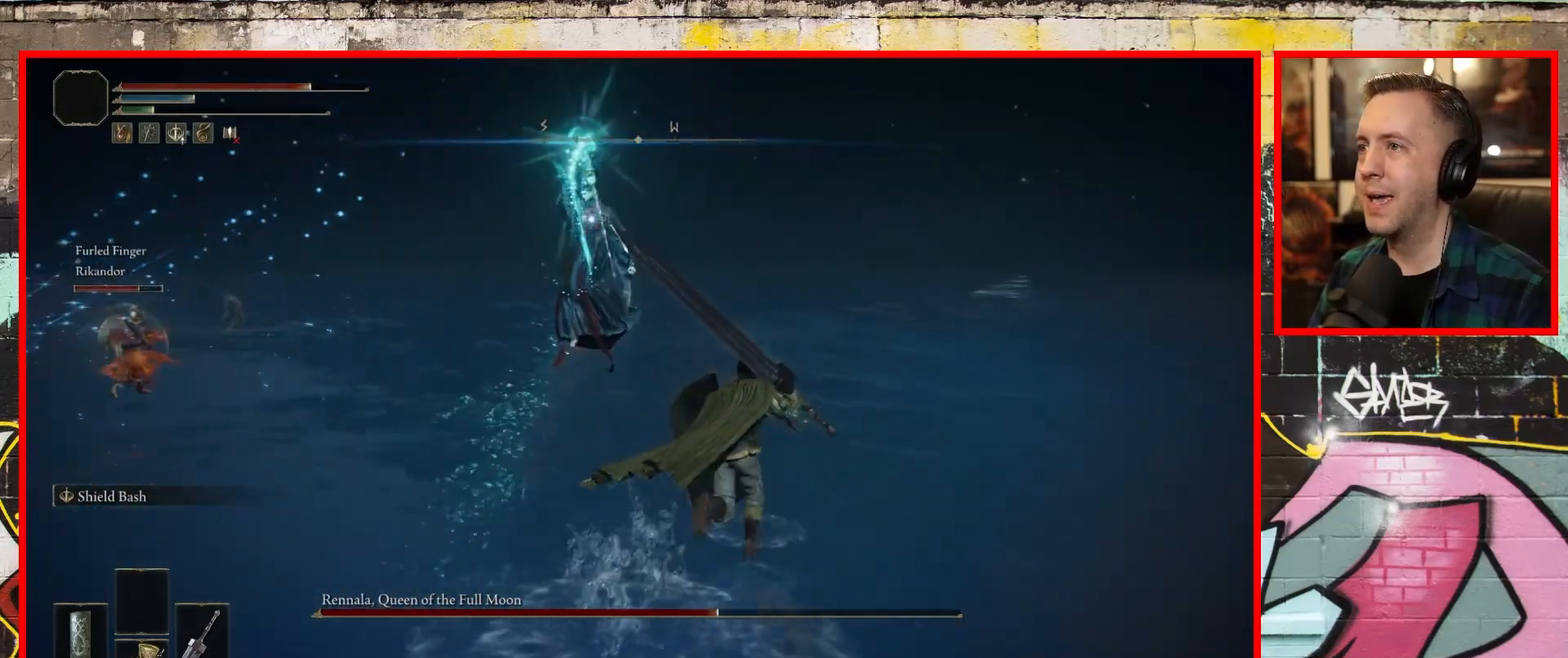
{"buttons": ["B"], "left_stick": "up", "right_stick": "center", "events": [[267, "B", "up"], [350, "B", "down"]]}
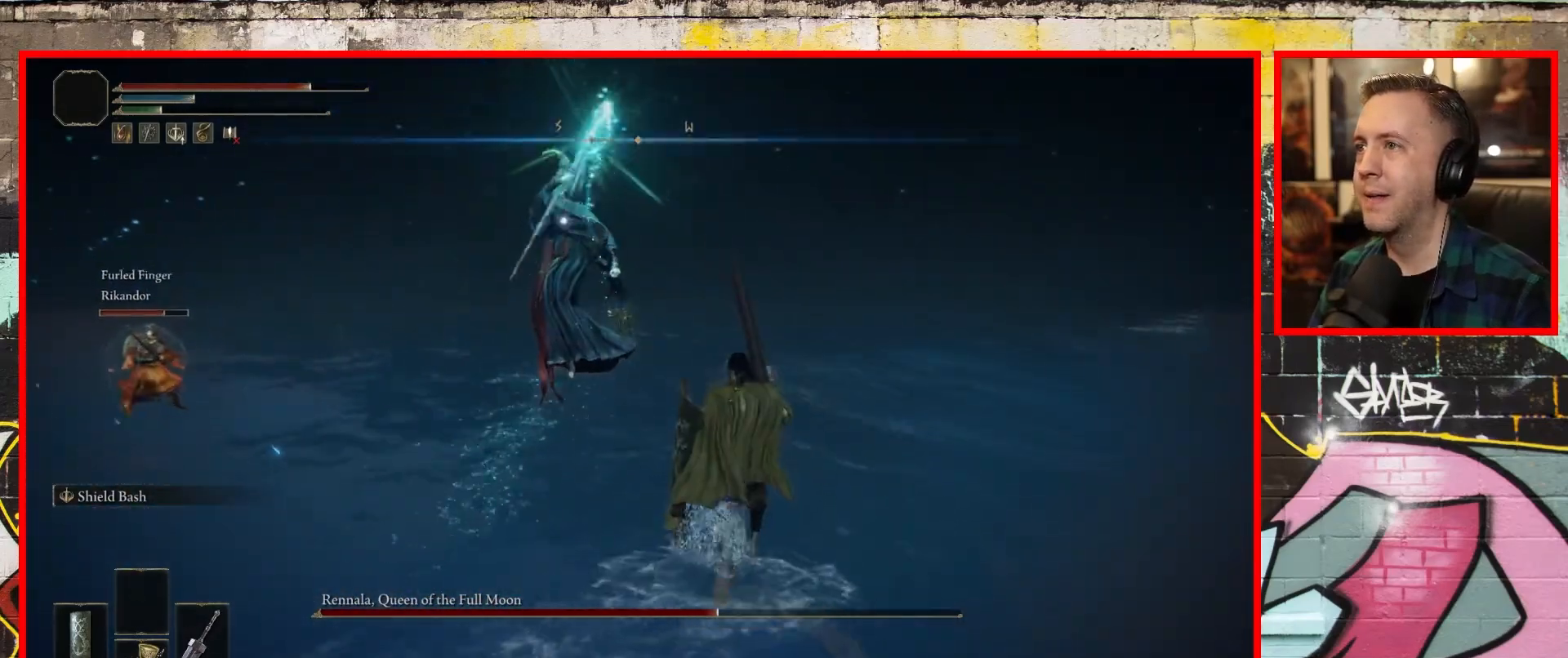
{"buttons": [], "left_stick": "up-left", "right_stick": "center", "events": [[67, "B", "up"], [433, "left_stick", "up-left"]]}
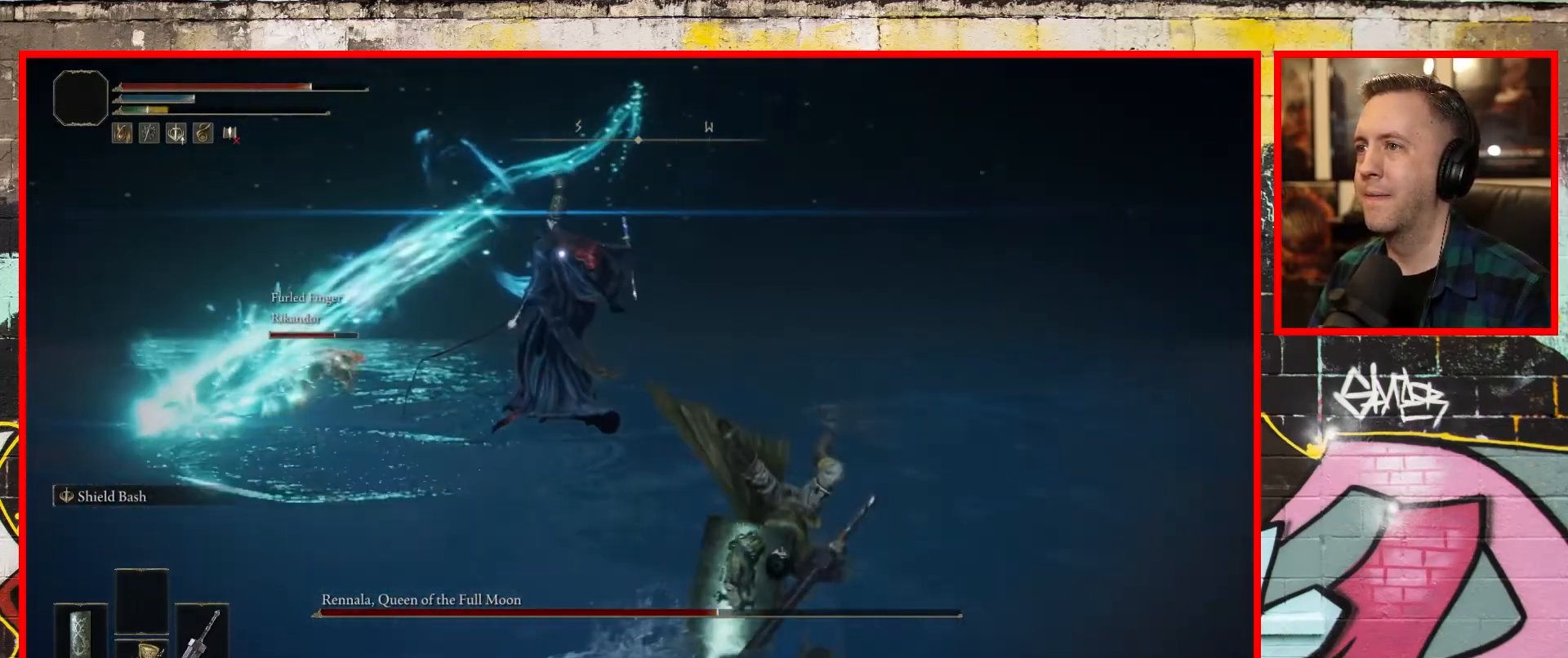
{"buttons": ["B"], "left_stick": "up-left", "right_stick": "center", "events": [[150, "B", "down"]]}
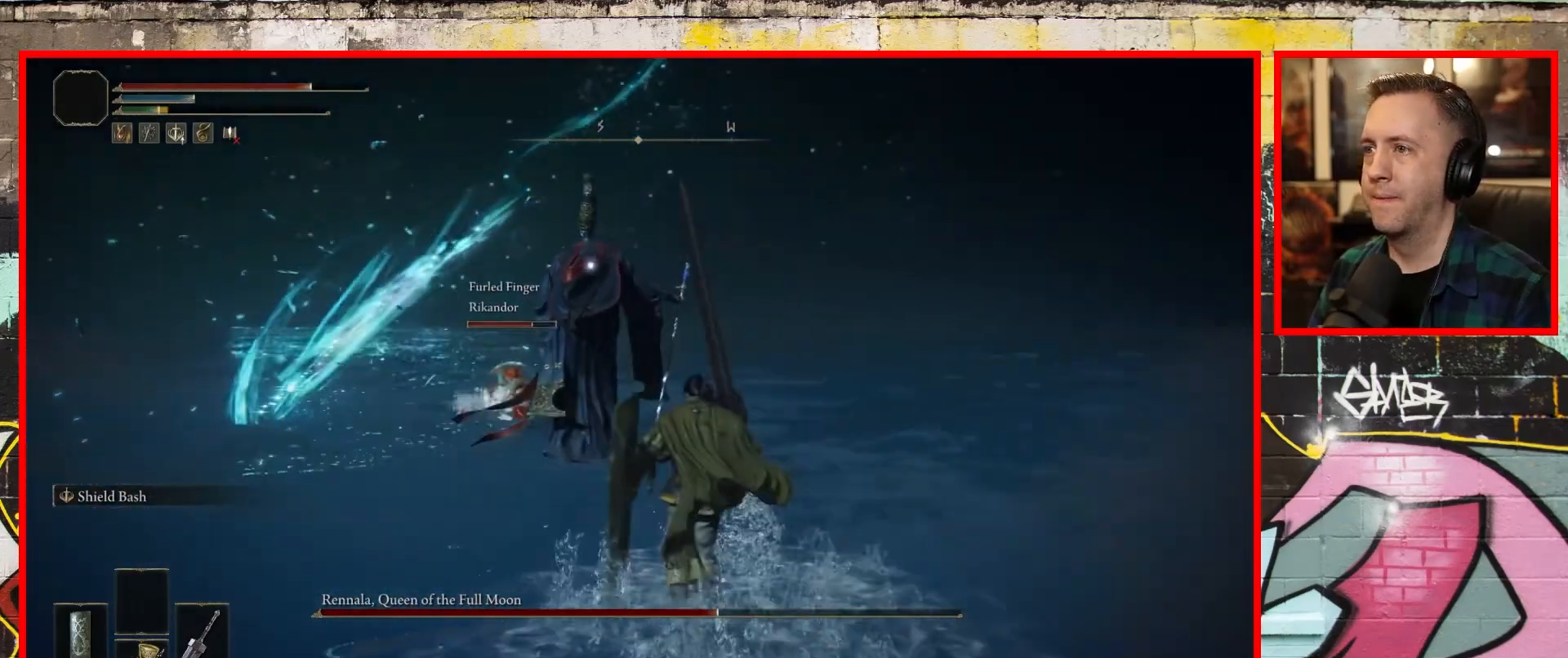
{"buttons": ["B"], "left_stick": "up-left", "right_stick": "center", "events": [[317, "R1", "down"], [500, "R1", "up"]]}
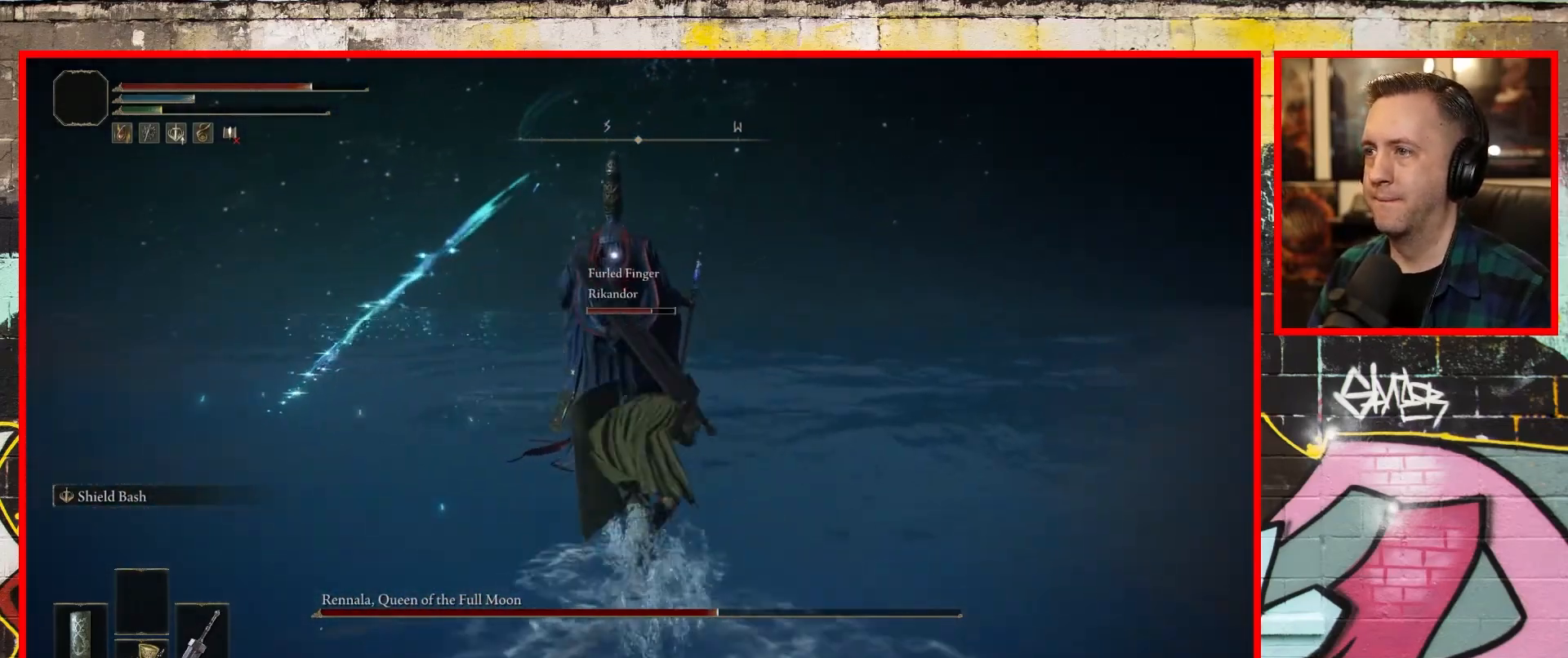
{"buttons": [], "left_stick": "up", "right_stick": "center", "events": [[17, "left_stick", "up"], [467, "B", "up"]]}
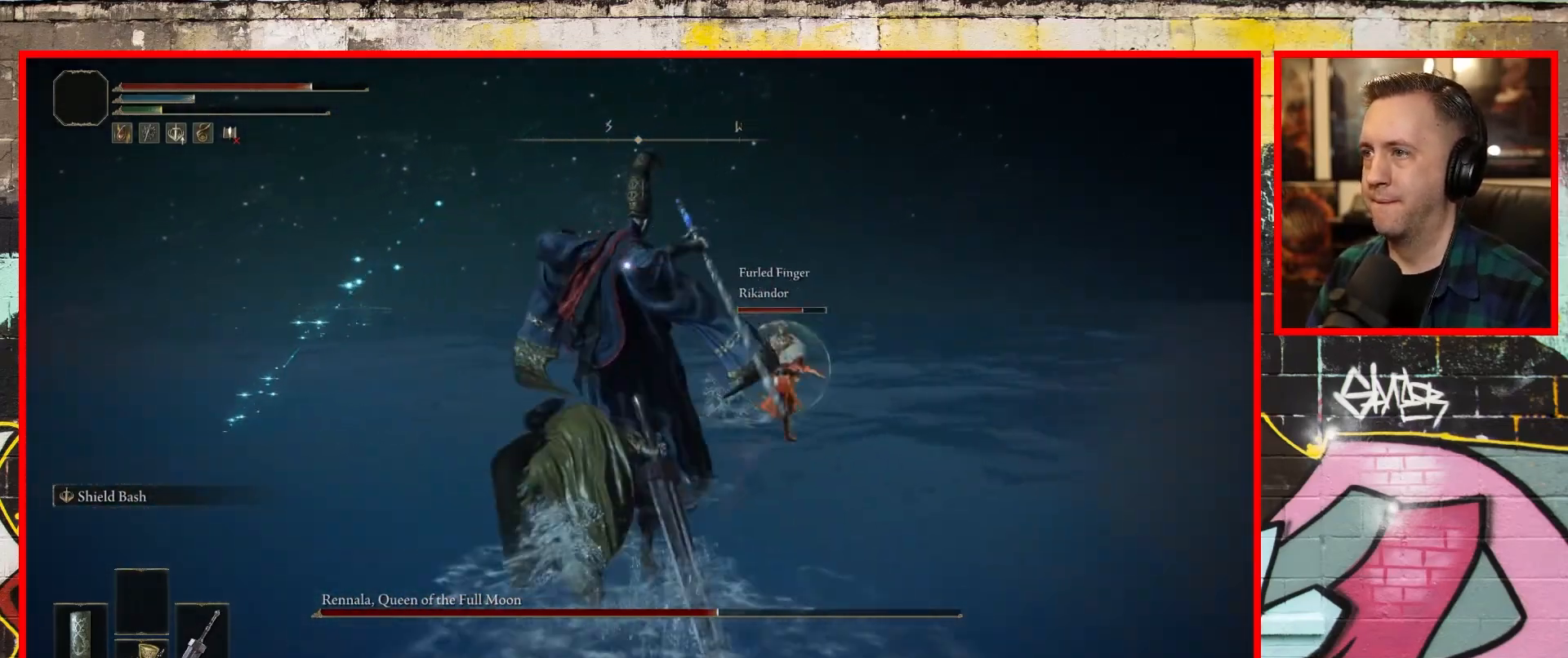
{"buttons": ["R1"], "left_stick": "up", "right_stick": "center", "events": [[400, "R1", "down"]]}
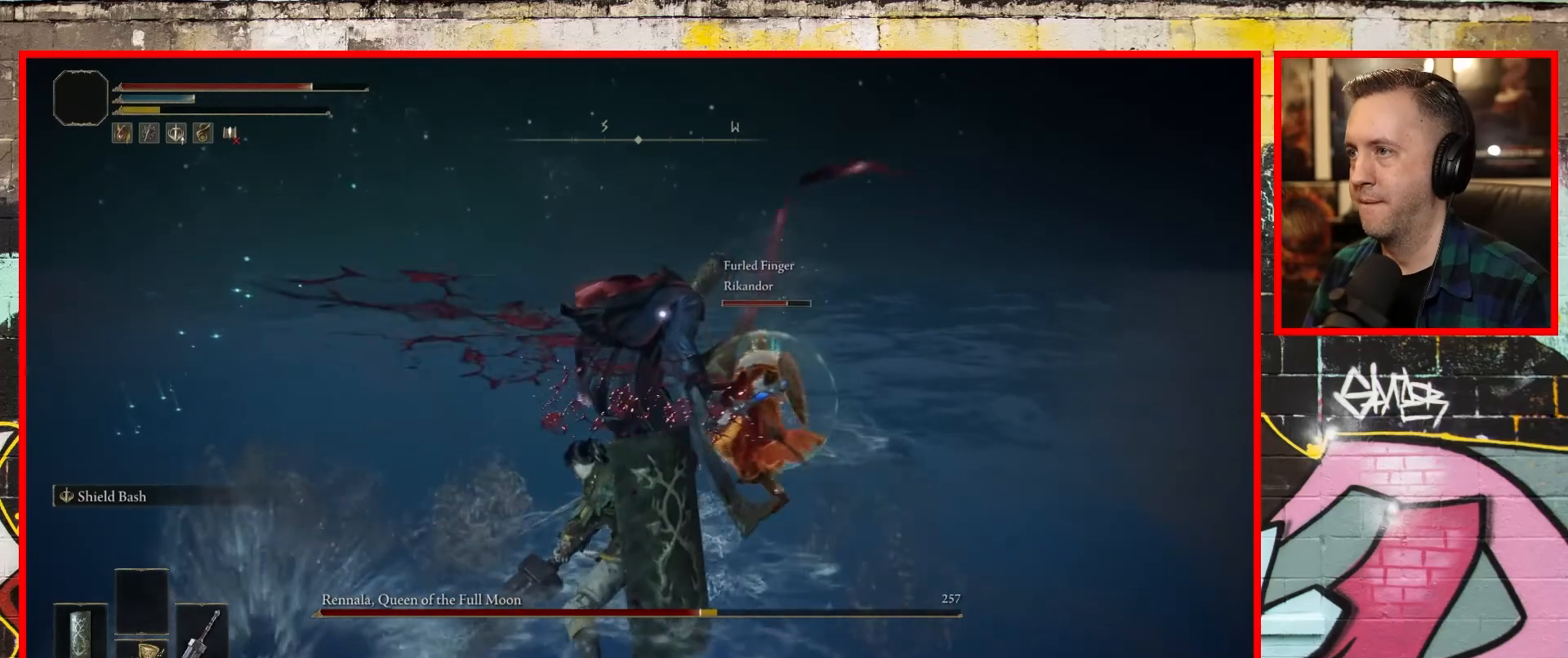
{"buttons": [], "left_stick": "up", "right_stick": "center", "events": [[67, "R1", "up"]]}
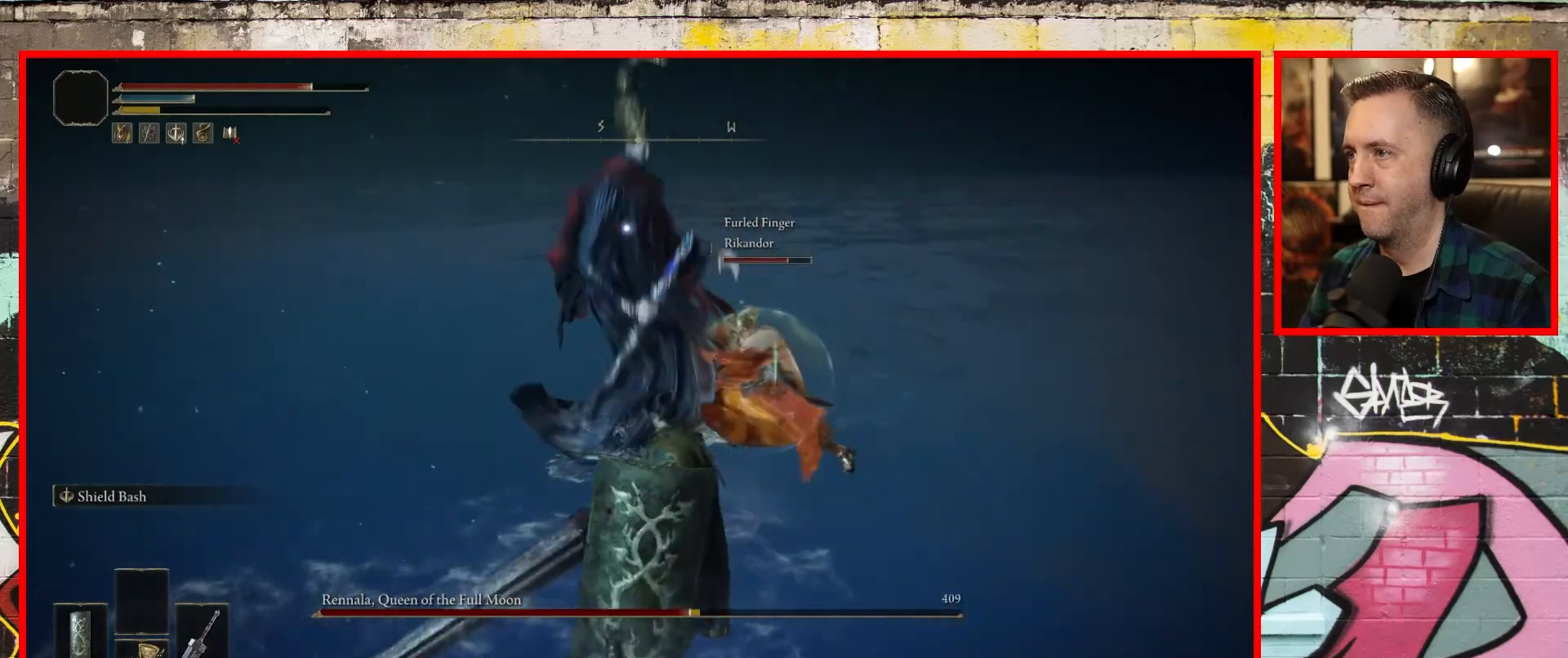
{"buttons": [], "left_stick": "up", "right_stick": "center", "events": []}
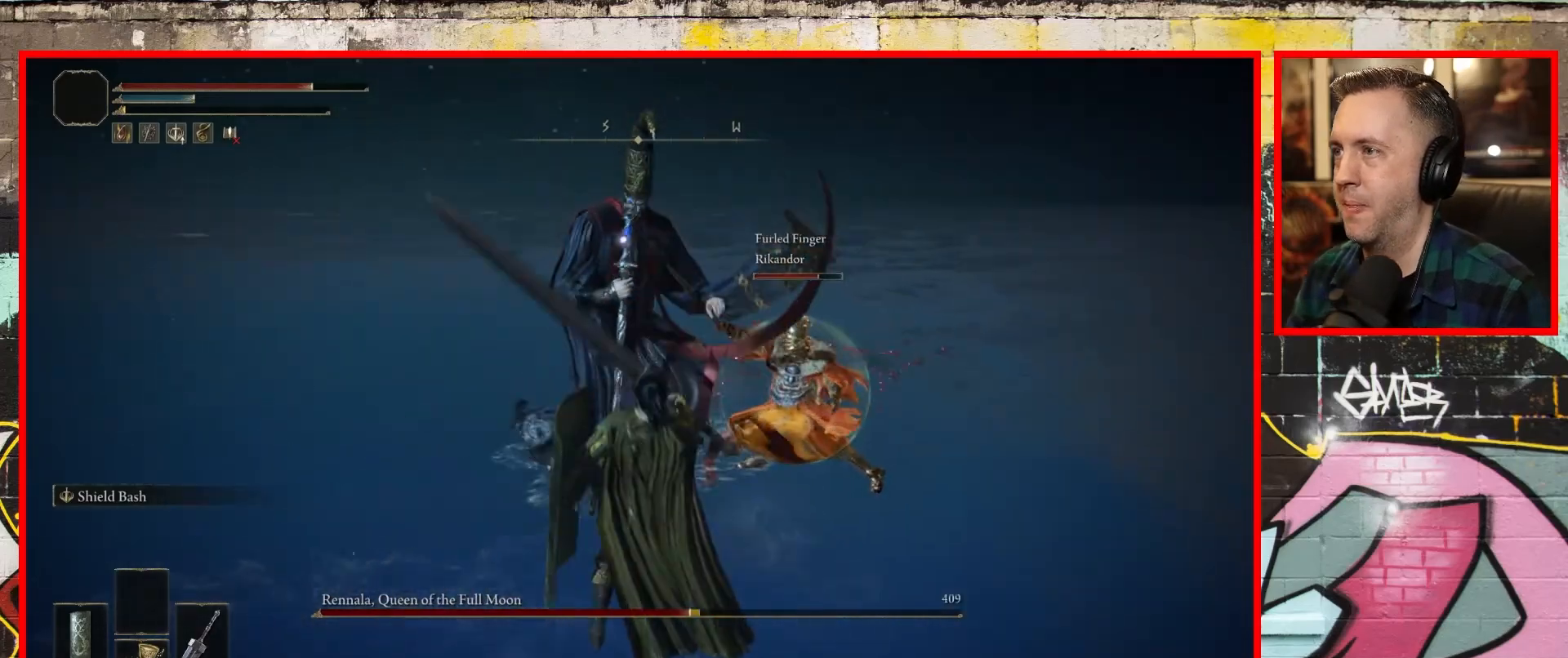
{"buttons": [], "left_stick": "up", "right_stick": "center", "events": [[367, "R1", "down"], [500, "R1", "up"]]}
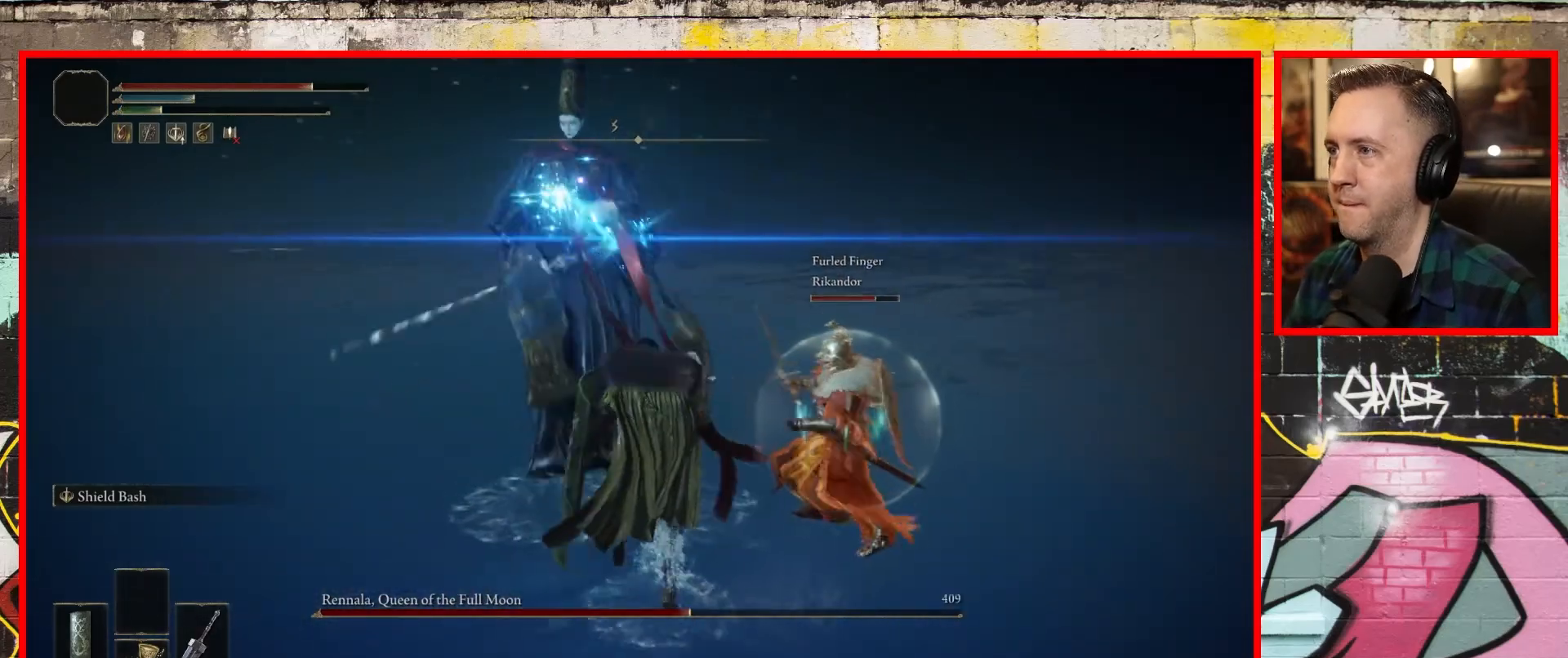
{"buttons": [], "left_stick": "up-left", "right_stick": "center", "events": [[133, "left_stick", "up-left"]]}
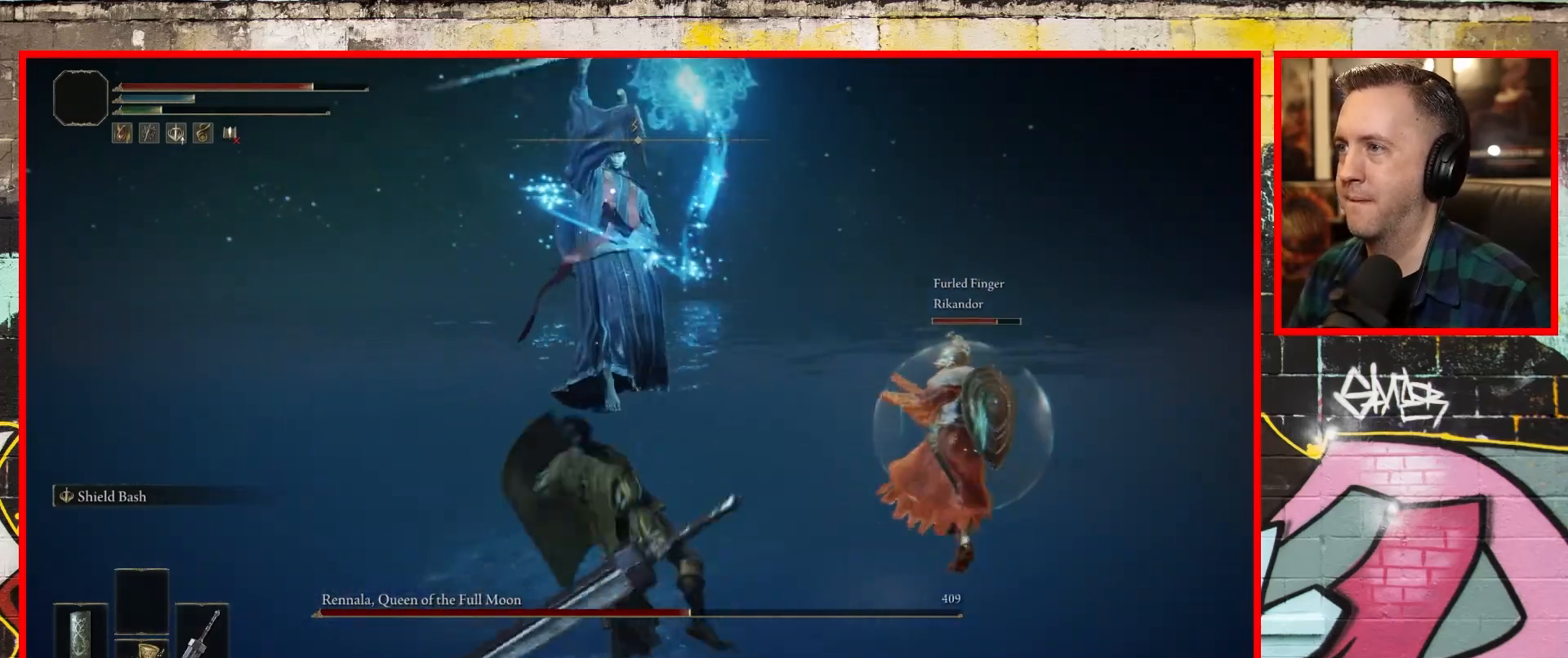
{"buttons": ["B"], "left_stick": "up-left", "right_stick": "center", "events": [[417, "B", "down"]]}
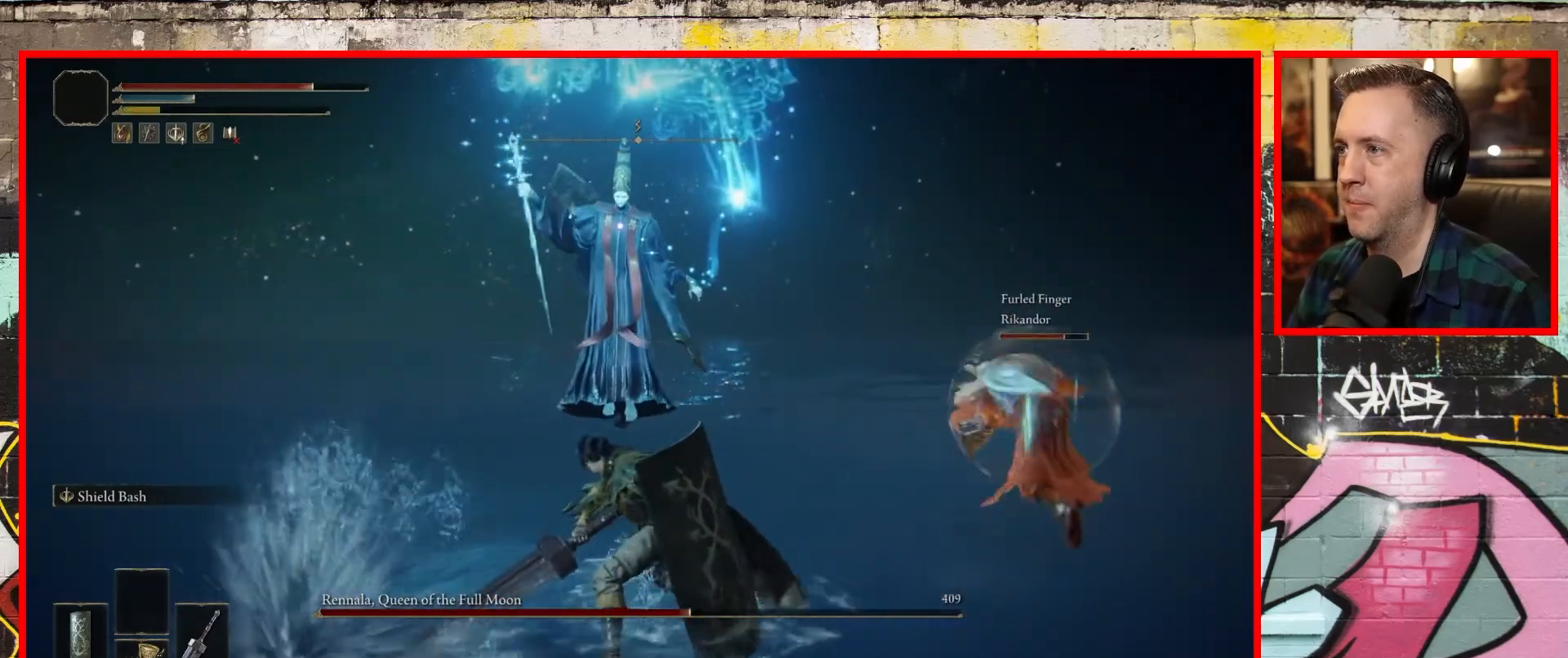
{"buttons": [], "left_stick": "up-left", "right_stick": "center", "events": [[50, "B", "up"], [167, "B", "down"], [267, "B", "up"], [350, "B", "down"], [450, "B", "up"]]}
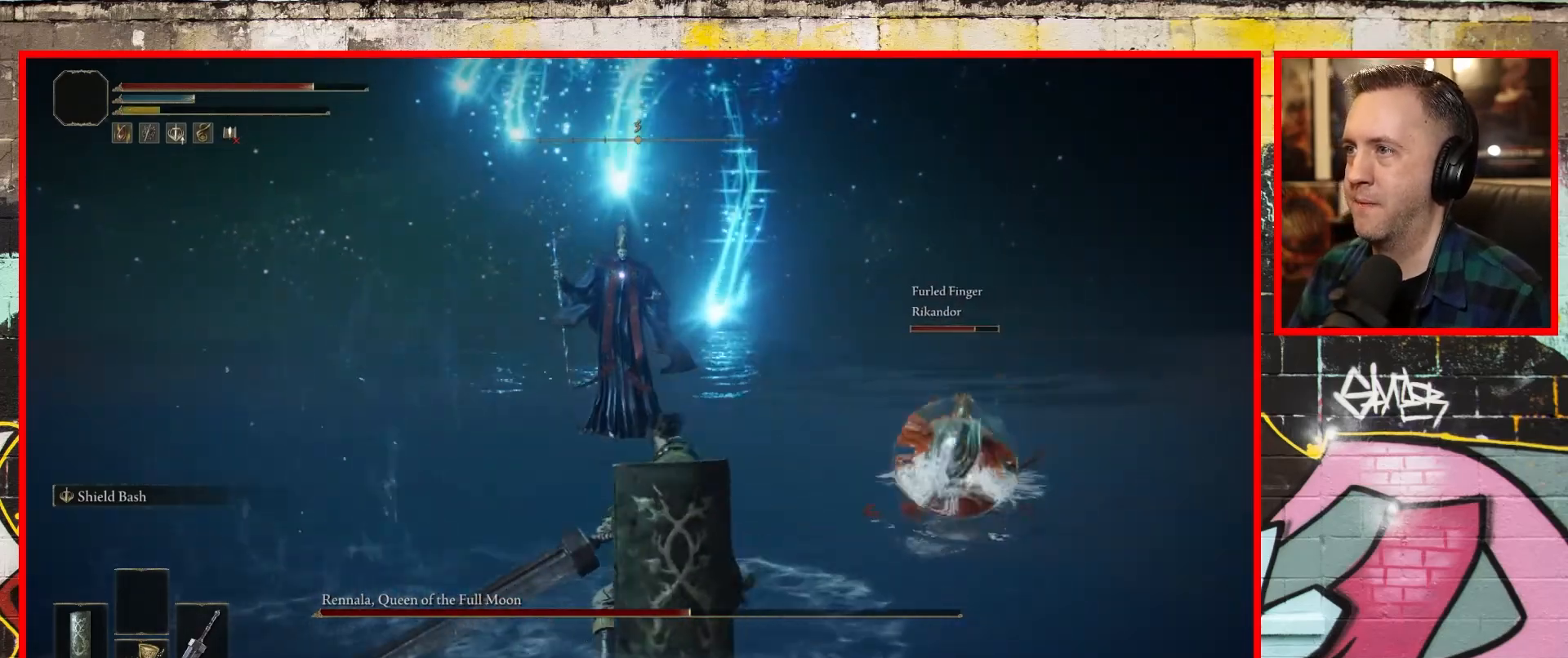
{"buttons": ["B"], "left_stick": "up-left", "right_stick": "center", "events": [[33, "B", "down"], [133, "B", "up"], [217, "B", "down"], [333, "B", "up"], [383, "B", "down"]]}
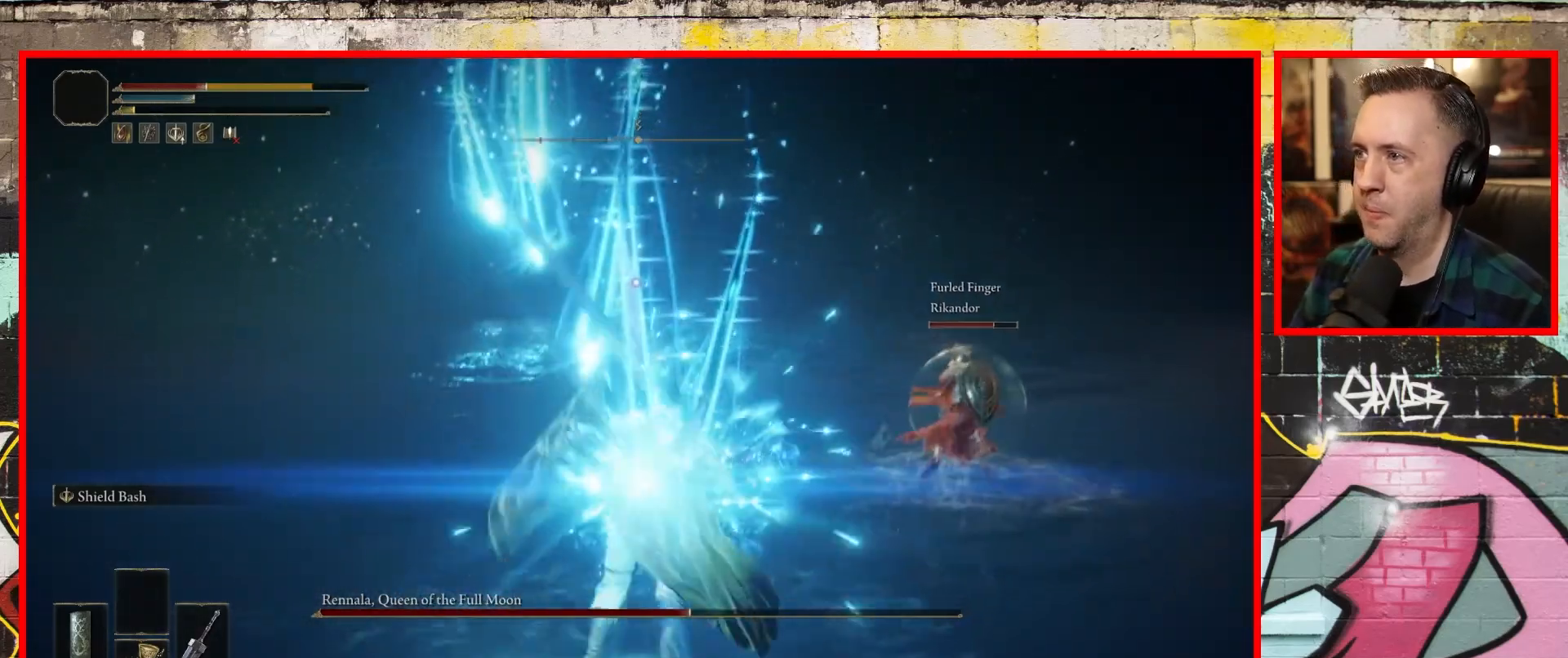
{"buttons": ["B"], "left_stick": "up-left", "right_stick": "center", "events": [[17, "B", "up"], [83, "B", "down"], [183, "B", "up"], [267, "B", "down"], [367, "B", "up"], [450, "B", "down"]]}
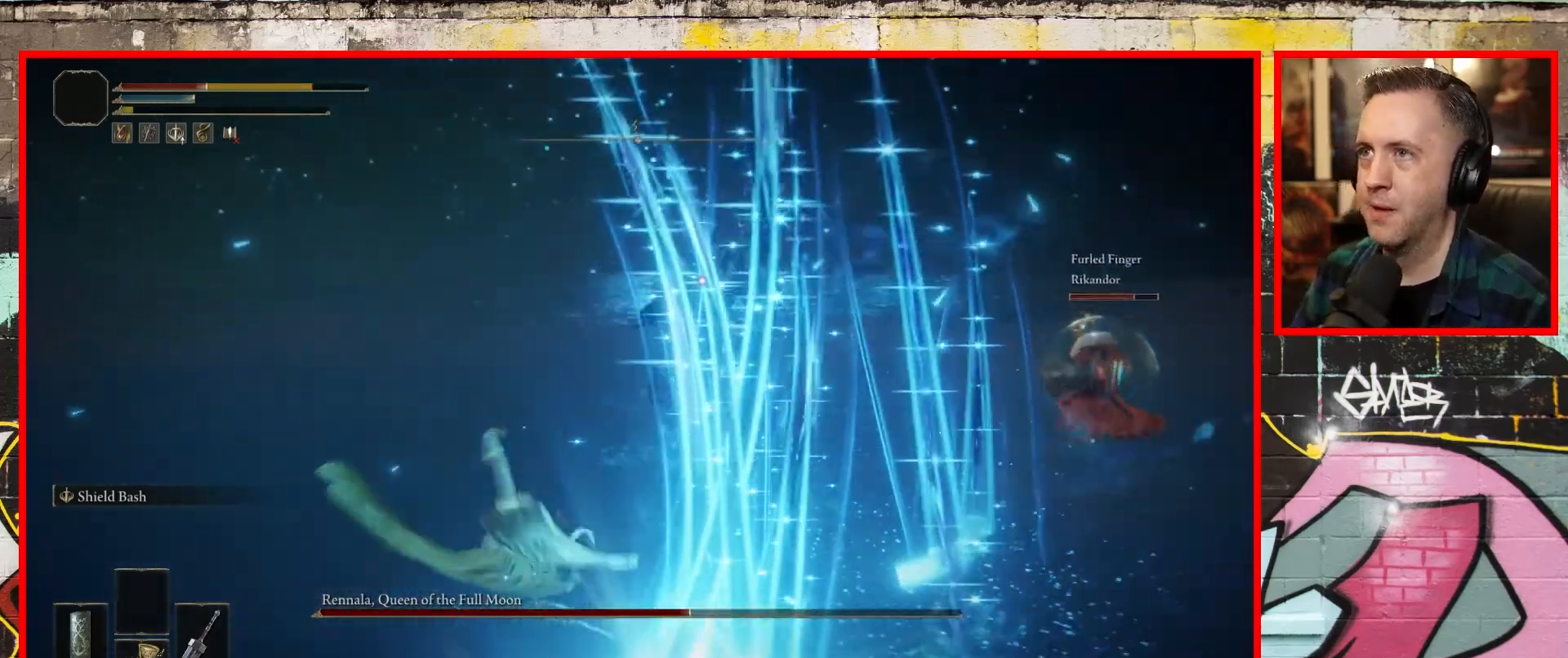
{"buttons": [], "left_stick": "up-left", "right_stick": "center", "events": [[50, "B", "up"], [133, "B", "down"], [250, "B", "up"]]}
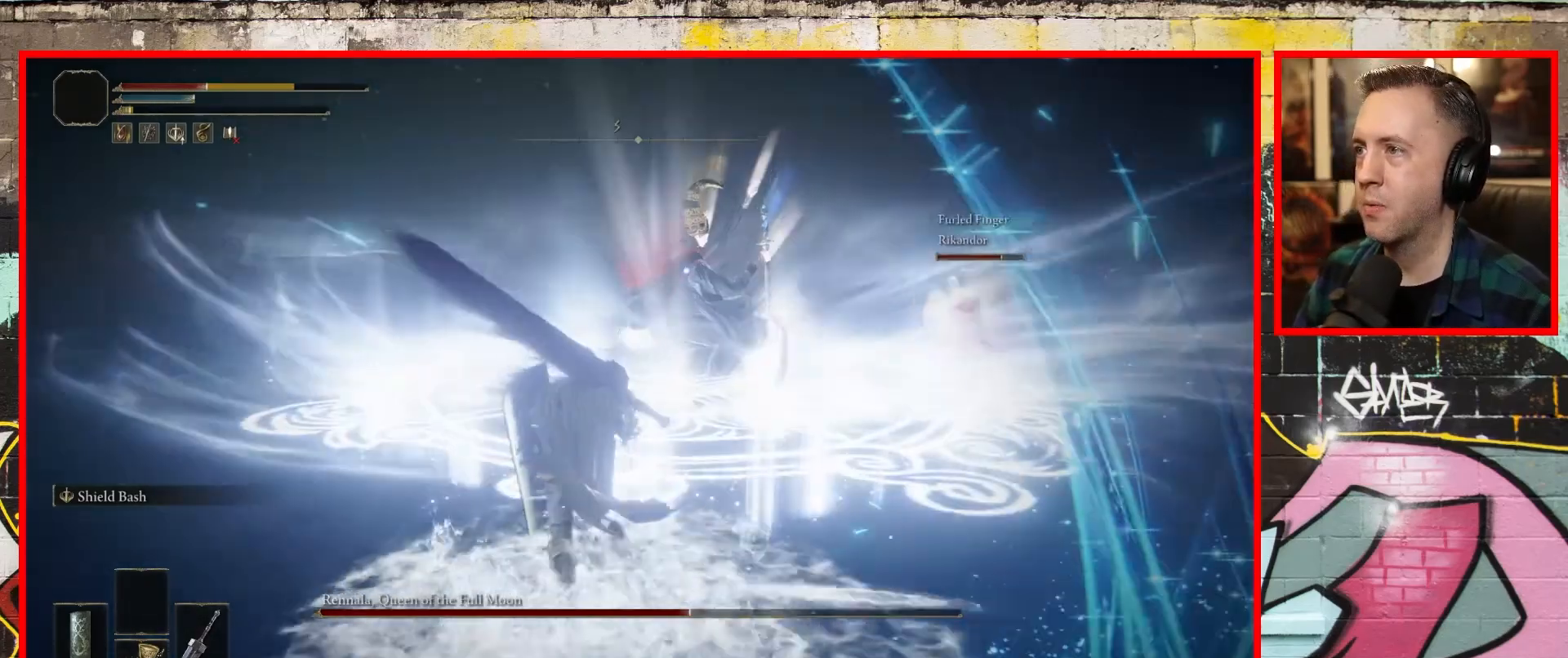
{"buttons": ["B"], "left_stick": "down-left", "right_stick": "center", "events": [[250, "left_stick", "left"], [383, "B", "down"], [383, "left_stick", "down-left"]]}
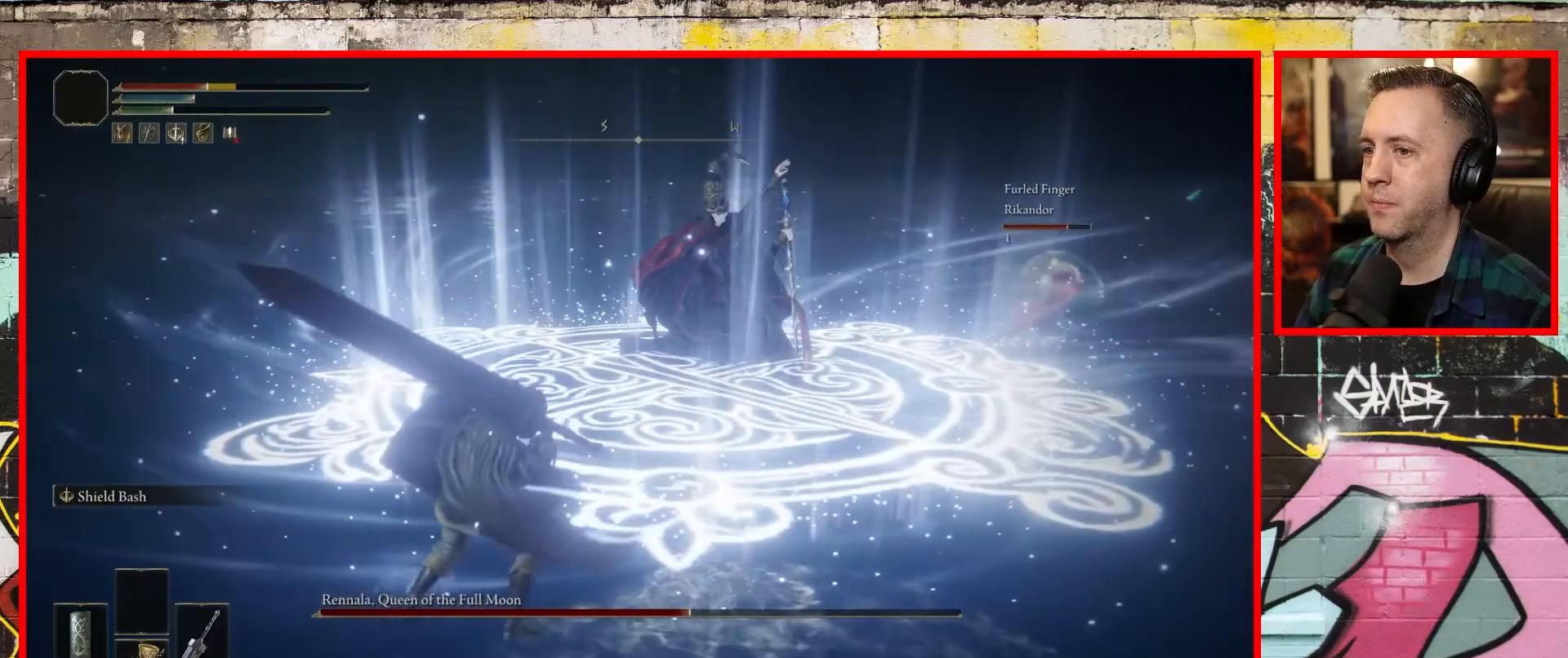
{"buttons": [], "left_stick": "down-left", "right_stick": "center", "events": [[50, "B", "up"]]}
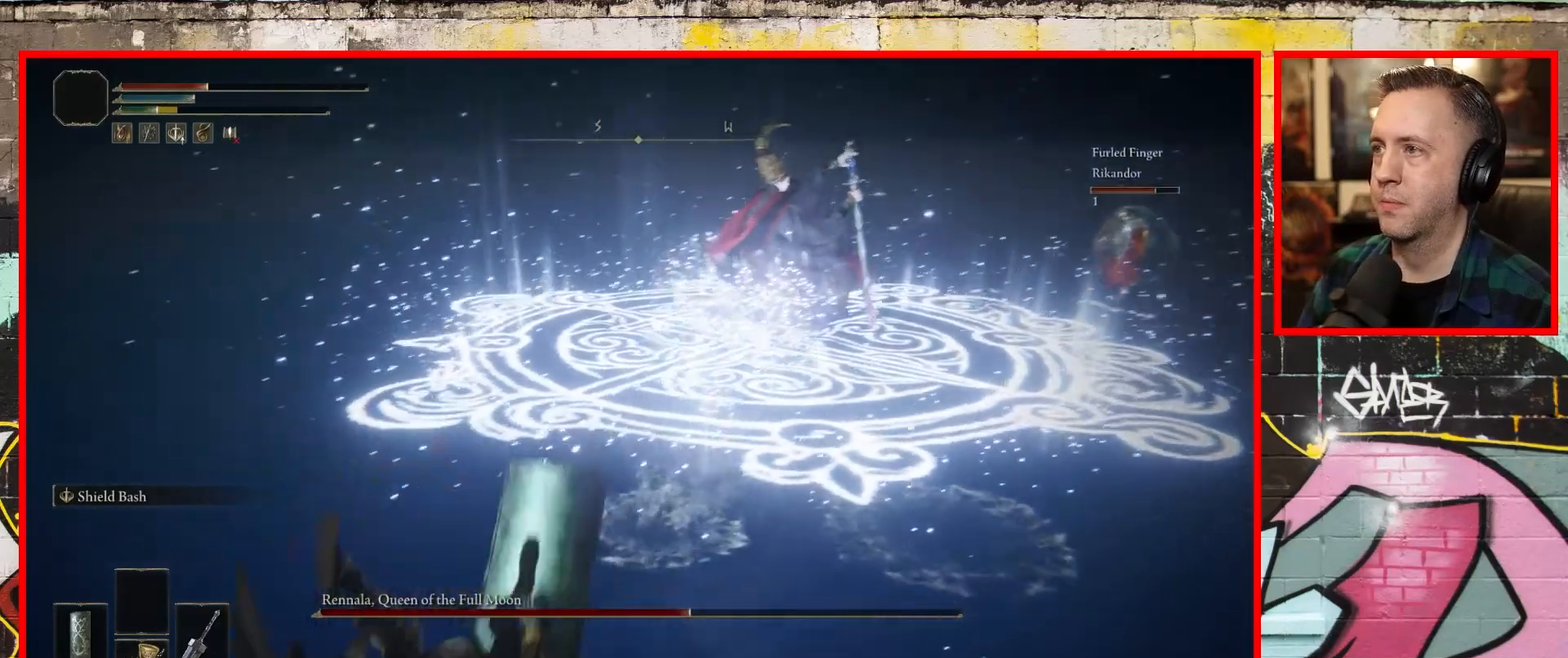
{"buttons": [], "left_stick": "down-left", "right_stick": "center", "events": [[167, "X", "down"], [350, "X", "up"]]}
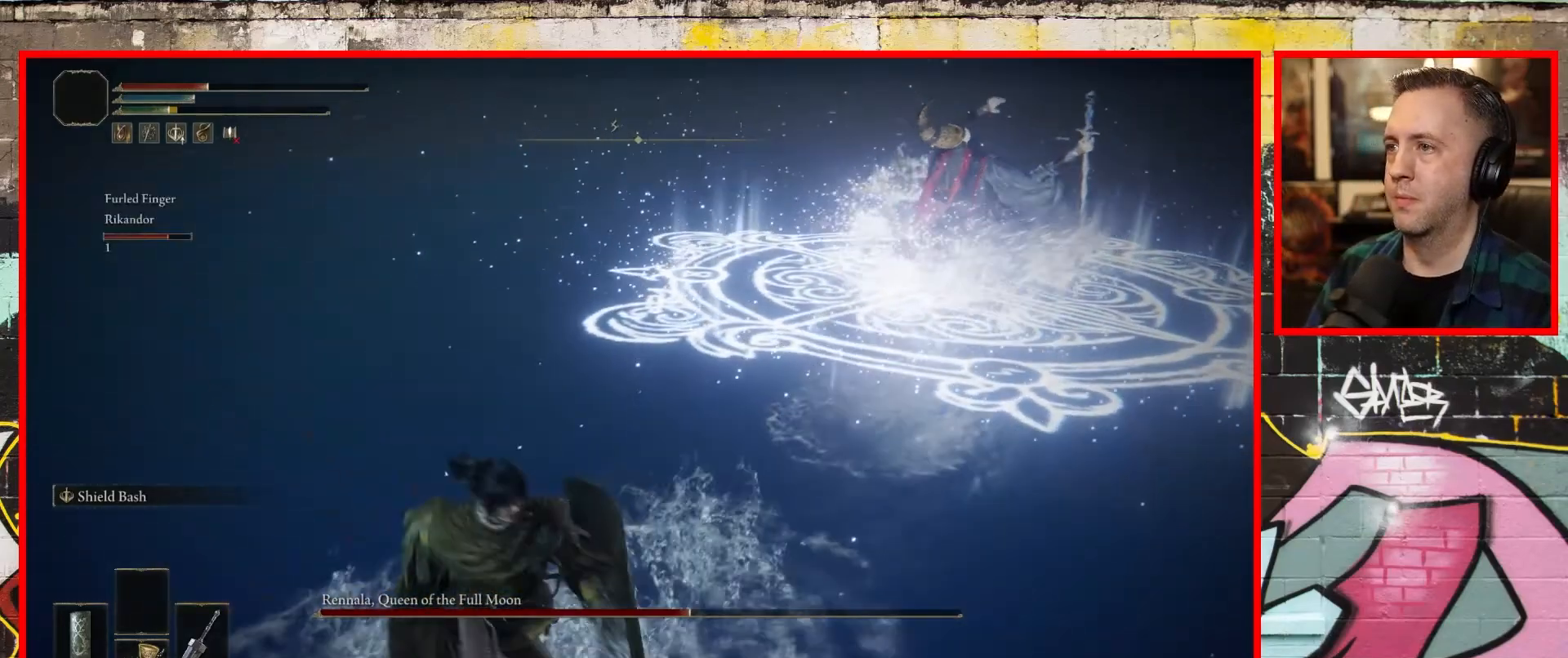
{"buttons": [], "left_stick": "down-left", "right_stick": "down-right", "events": [[400, "right_stick", "down-right"]]}
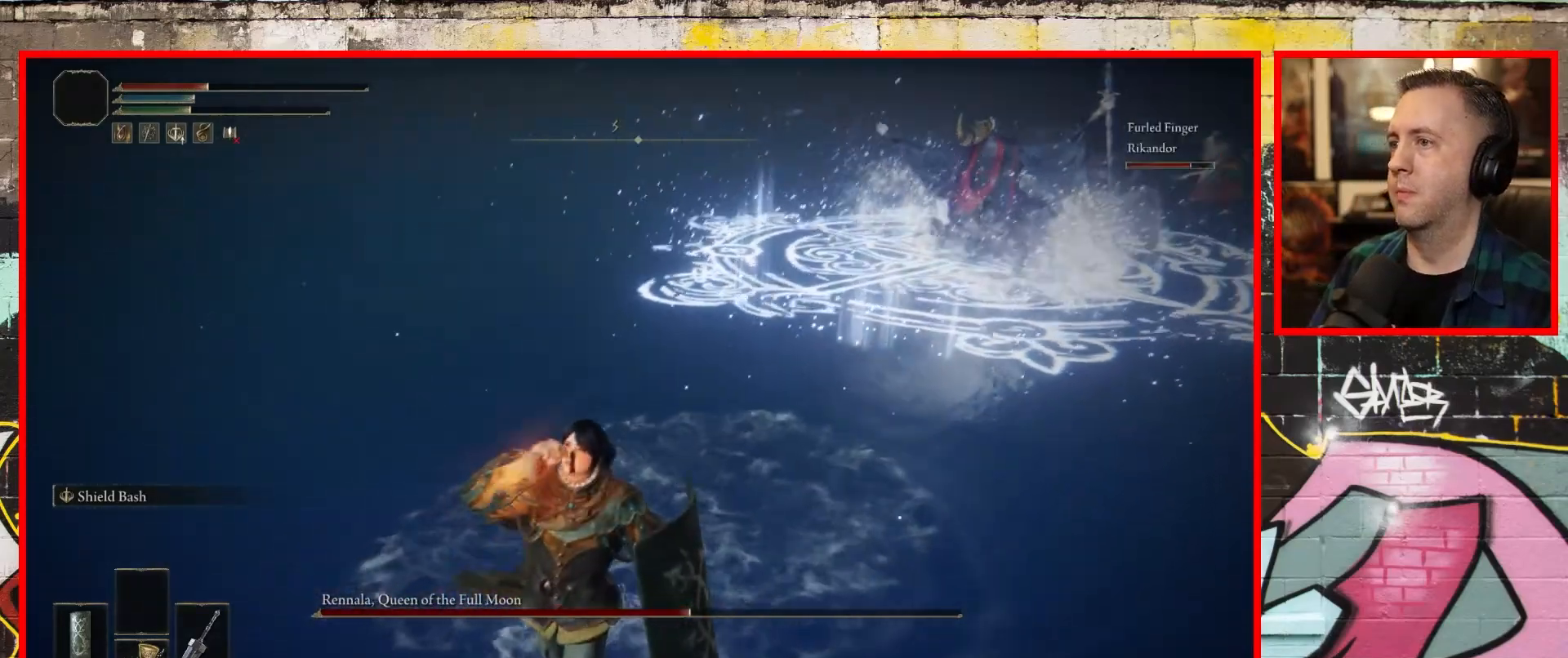
{"buttons": [], "left_stick": "center", "right_stick": "center", "events": [[350, "left_stick", "down"], [433, "right_stick", "center"], [483, "left_stick", "center"]]}
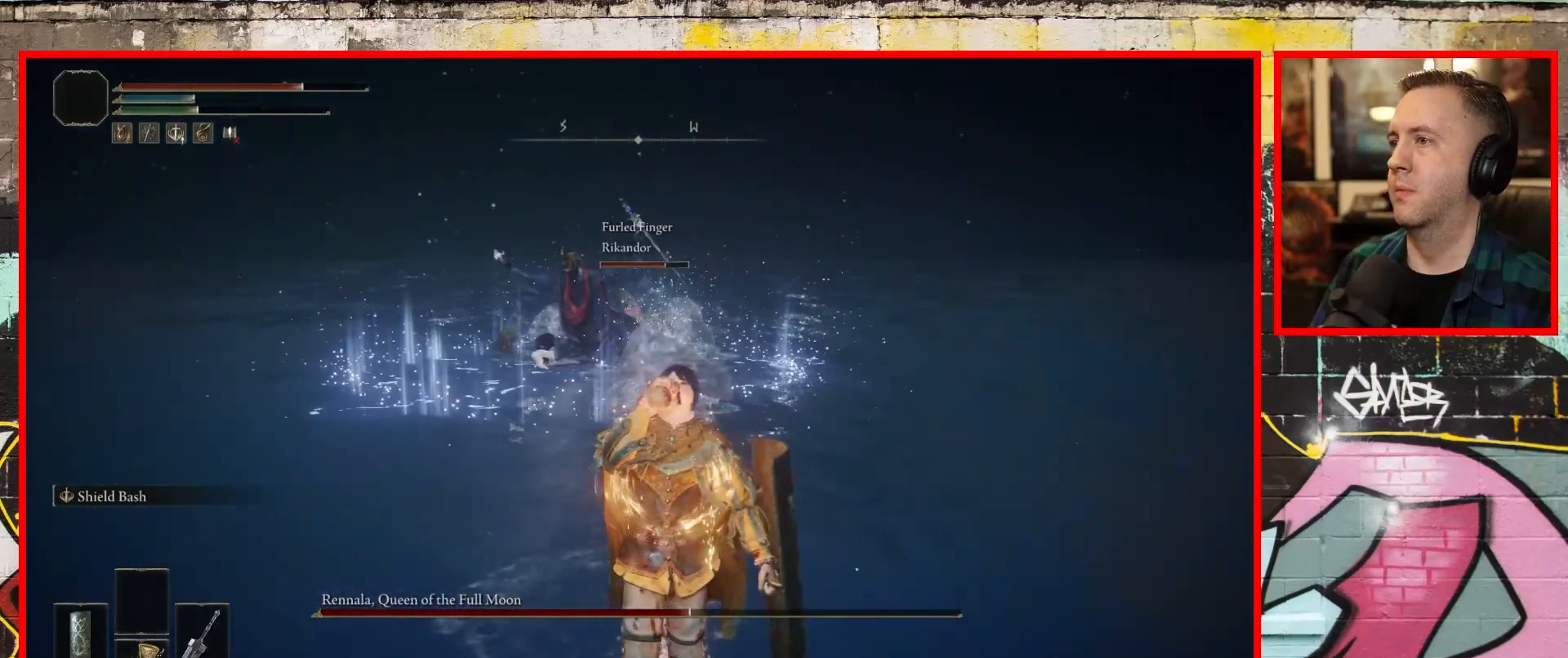
{"buttons": [], "left_stick": "up-left", "right_stick": "center", "events": [[217, "R3", "down"], [217, "right_stick", "up"], [283, "right_stick", "center"], [333, "R3", "up"], [417, "left_stick", "up"], [483, "left_stick", "up-left"]]}
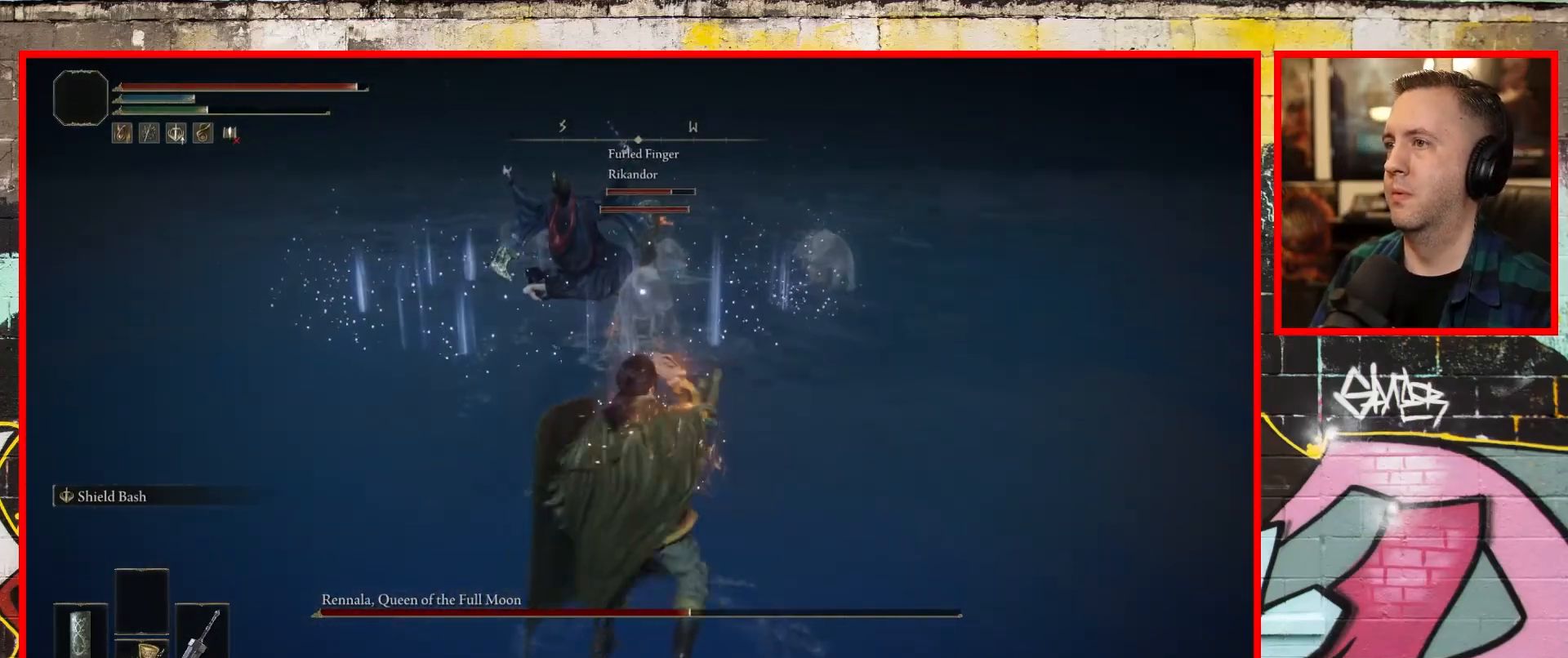
{"buttons": [], "left_stick": "up-left", "right_stick": "down", "events": [[200, "right_stick", "down"]]}
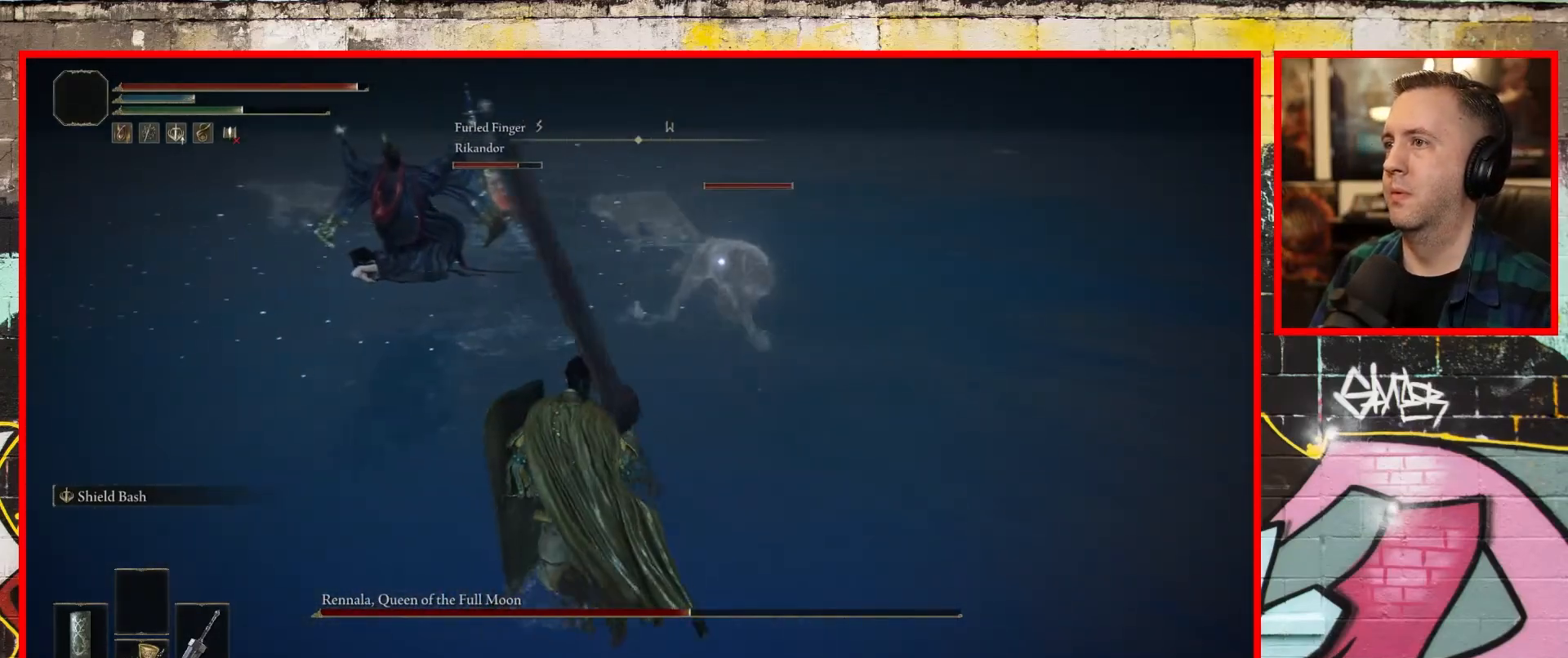
{"buttons": ["L1"], "left_stick": "down-right", "right_stick": "center", "events": [[117, "left_stick", "down-left"], [117, "right_stick", "center"], [217, "L1", "down"], [217, "left_stick", "down"], [483, "left_stick", "down-right"]]}
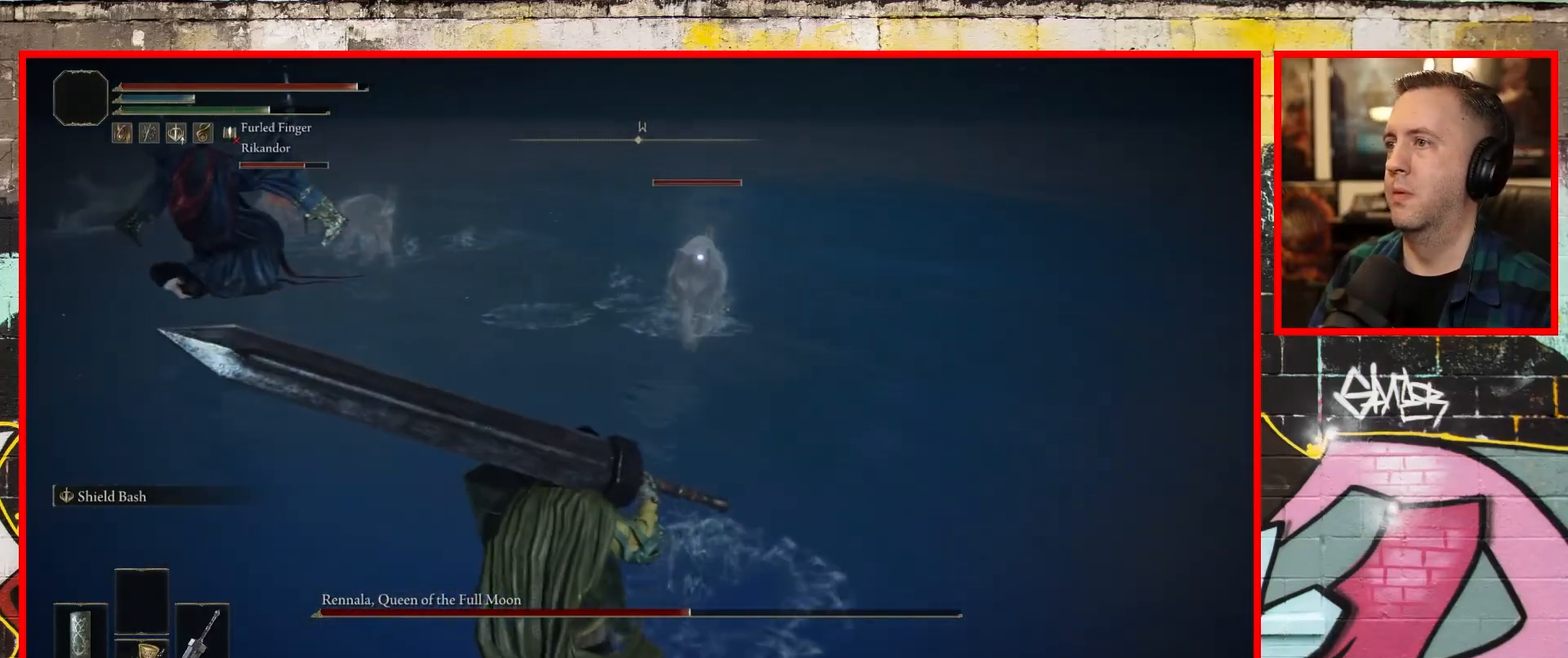
{"buttons": ["L1"], "left_stick": "right", "right_stick": "center", "events": [[300, "left_stick", "right"]]}
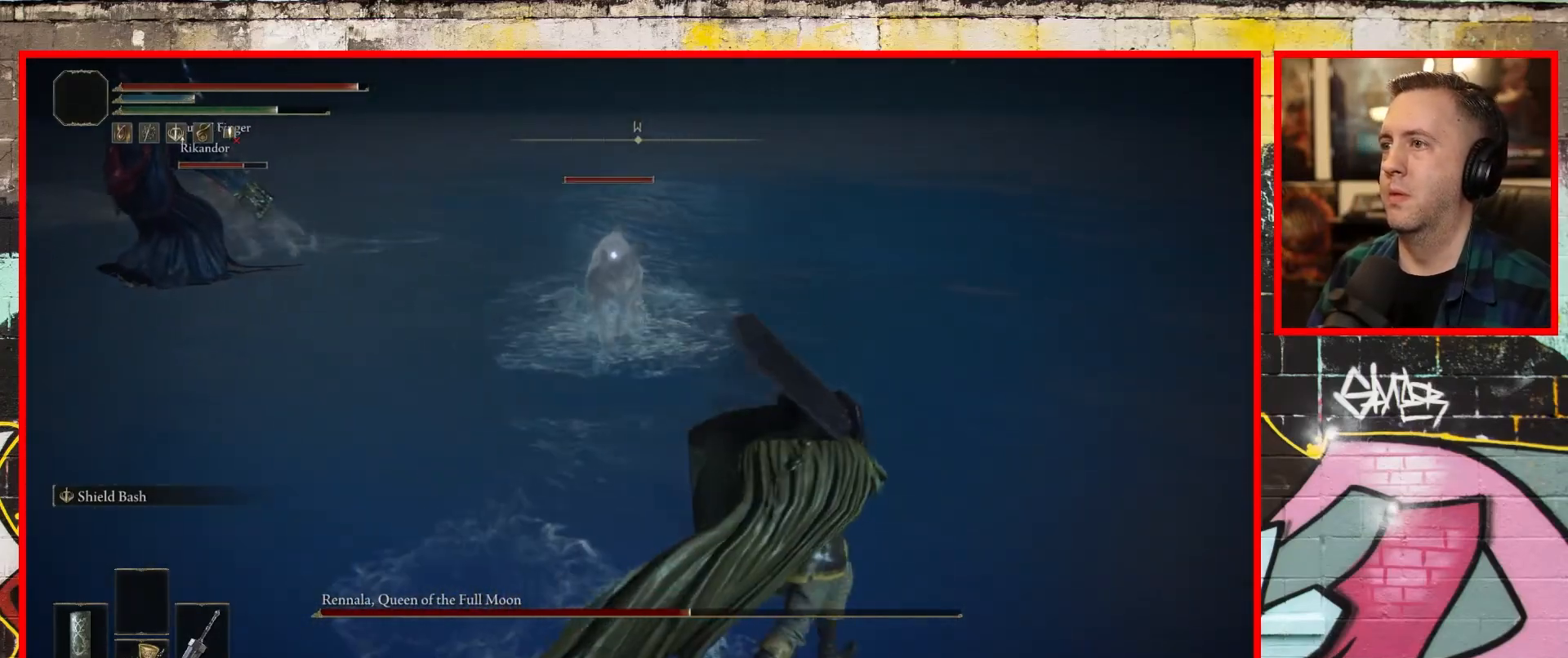
{"buttons": ["L1"], "left_stick": "down-right", "right_stick": "center", "events": [[267, "left_stick", "down-right"]]}
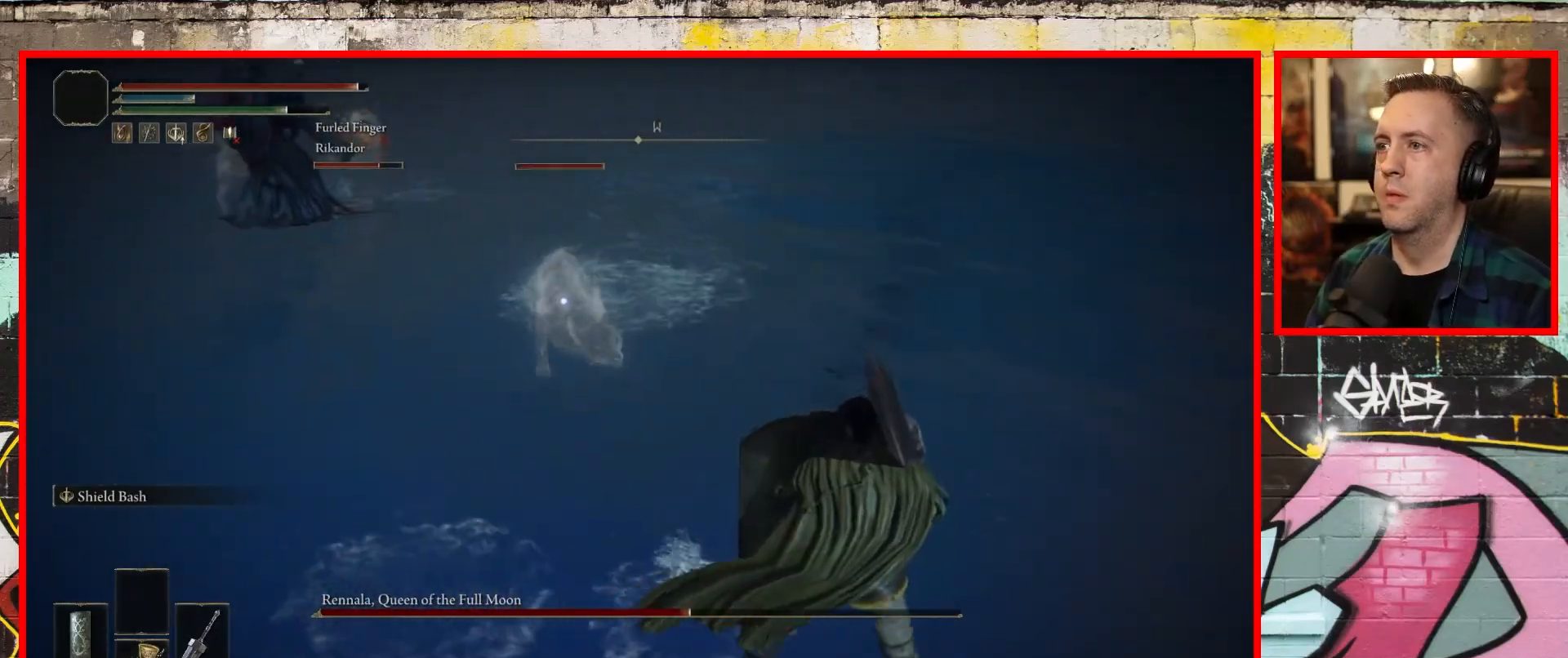
{"buttons": ["L1"], "left_stick": "down", "right_stick": "center", "events": [[200, "left_stick", "down"]]}